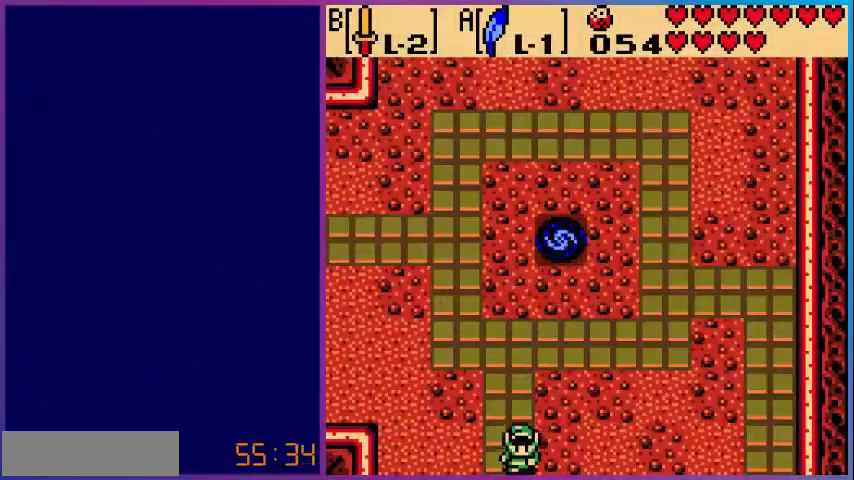
Gameplay with a controller (Nintendo layout); each line is a JSON object with the inputs held at the frame after it. "events" lists button and stick changes between this image and that frame as [ms after this image, input, new state], when the widget could be followed in between. Not read: L3 R3.
{"buttons": [], "events": [[200, "DPAD_DOWN", "up"]]}
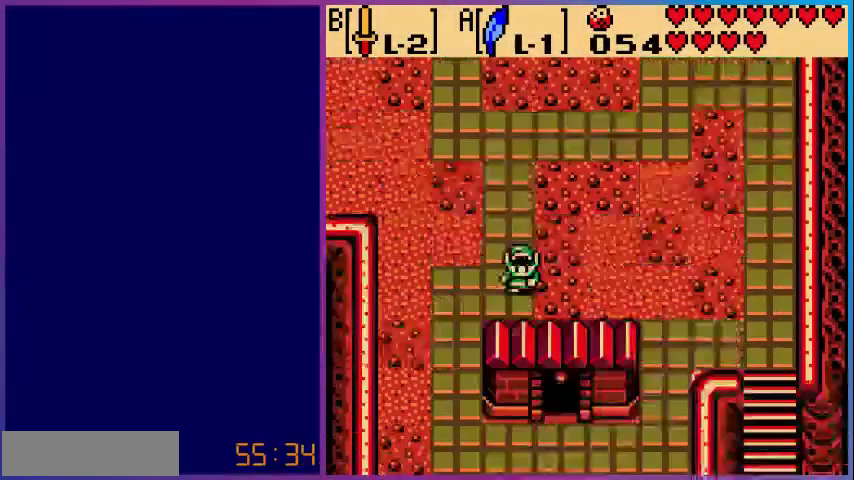
{"buttons": ["DPAD_LEFT"], "events": [[160, "DPAD_DOWN", "down"], [320, "DPAD_LEFT", "down"], [400, "DPAD_DOWN", "up"]]}
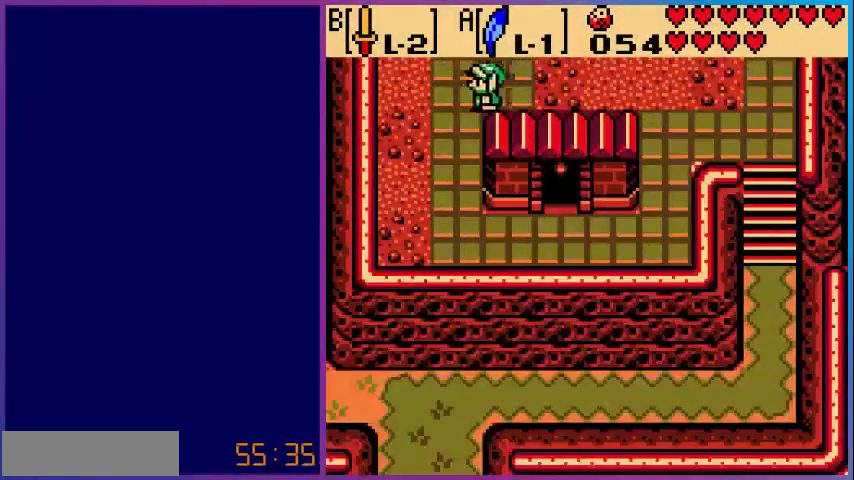
{"buttons": ["DPAD_DOWN"], "events": [[80, "DPAD_DOWN", "down"], [160, "DPAD_LEFT", "up"]]}
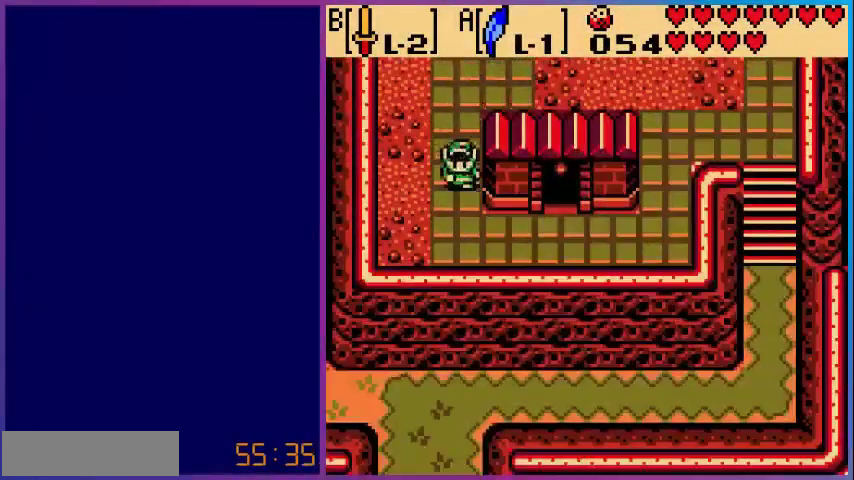
{"buttons": ["DPAD_LEFT"], "events": [[320, "DPAD_RIGHT", "down"], [400, "DPAD_RIGHT", "up"], [440, "DPAD_DOWN", "up"], [440, "DPAD_LEFT", "down"]]}
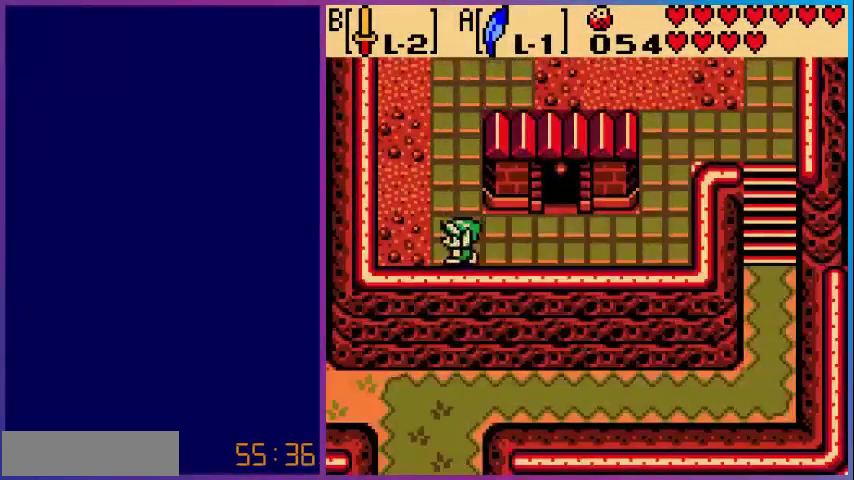
{"buttons": ["DPAD_UP"], "events": [[80, "DPAD_UP", "down"], [480, "DPAD_LEFT", "up"]]}
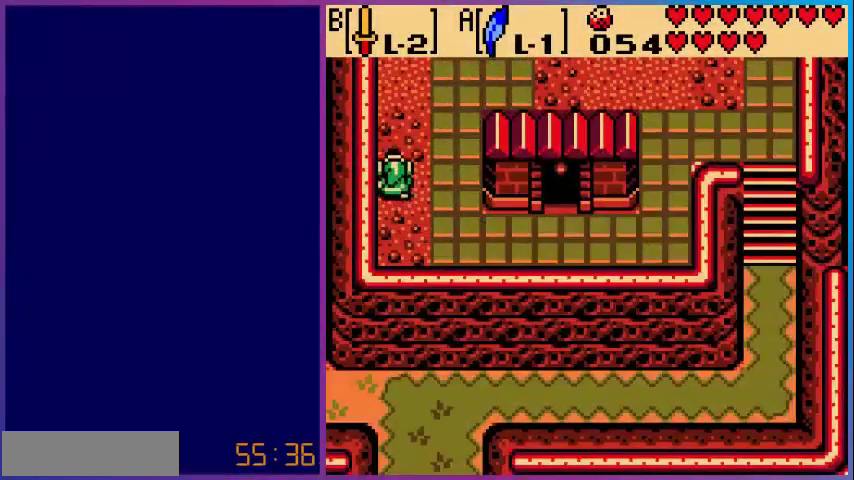
{"buttons": ["DPAD_UP"], "events": []}
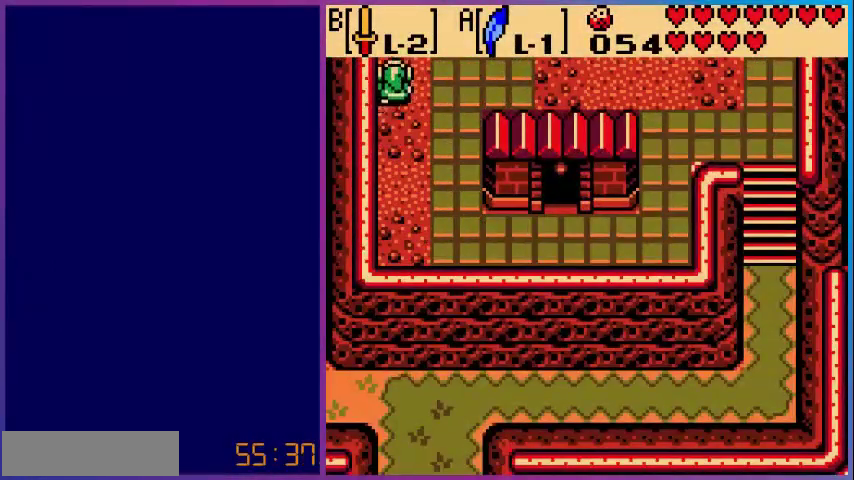
{"buttons": [], "events": [[240, "DPAD_UP", "up"]]}
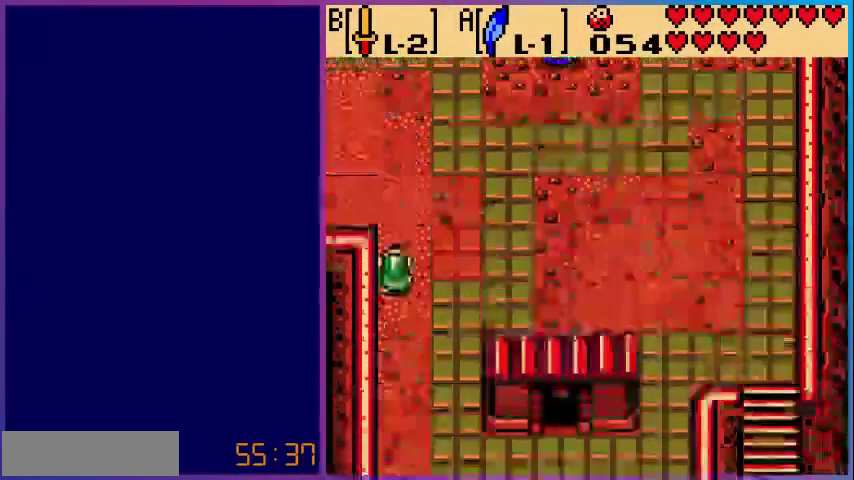
{"buttons": ["DPAD_LEFT"], "events": [[40, "DPAD_UP", "down"], [480, "DPAD_LEFT", "down"], [520, "DPAD_UP", "up"]]}
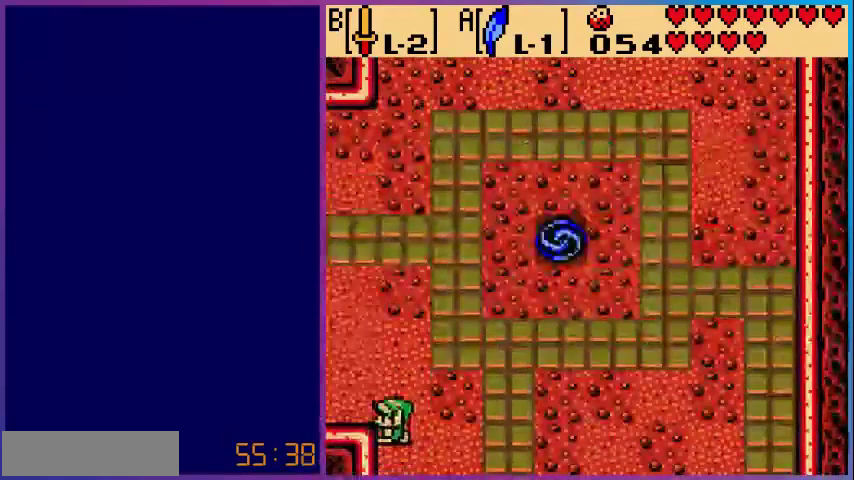
{"buttons": ["DPAD_LEFT"], "events": []}
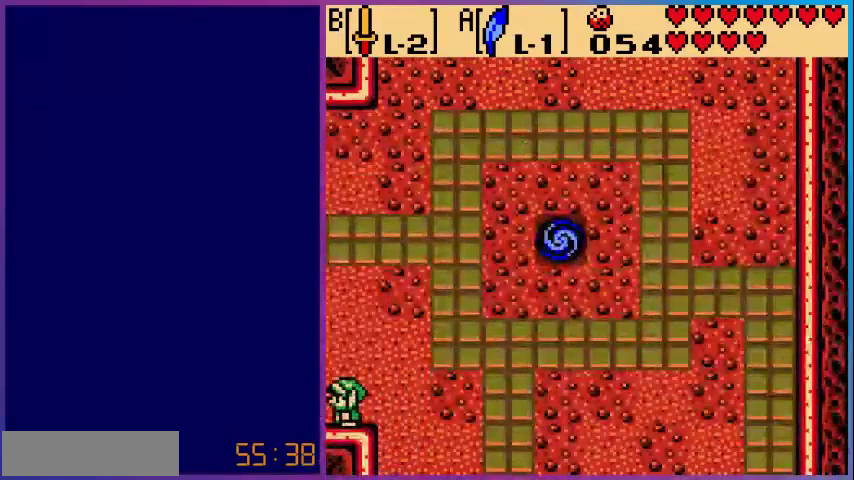
{"buttons": ["DPAD_LEFT"], "events": [[40, "DPAD_LEFT", "up"], [320, "DPAD_LEFT", "down"]]}
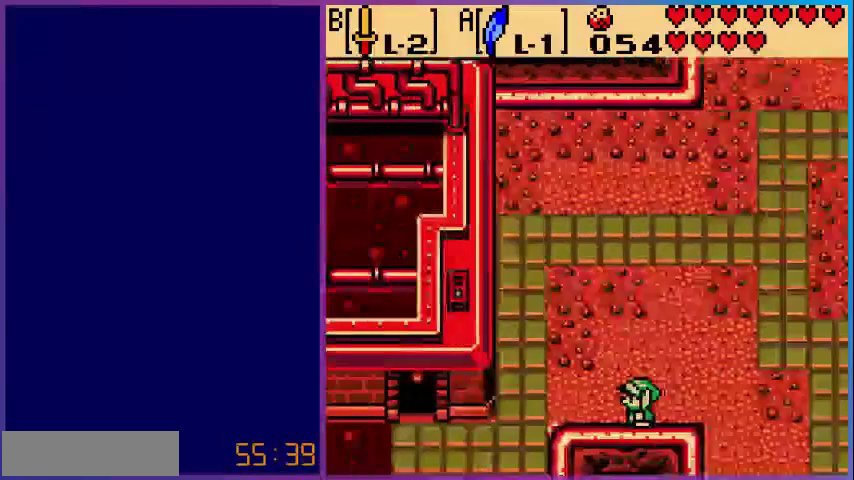
{"buttons": ["DPAD_LEFT"], "events": []}
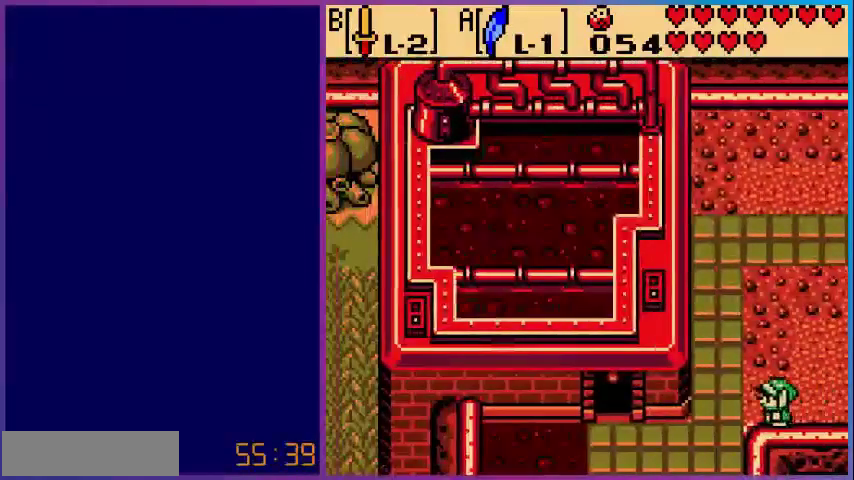
{"buttons": ["DPAD_LEFT"], "events": [[240, "DPAD_DOWN", "down"], [440, "DPAD_DOWN", "up"]]}
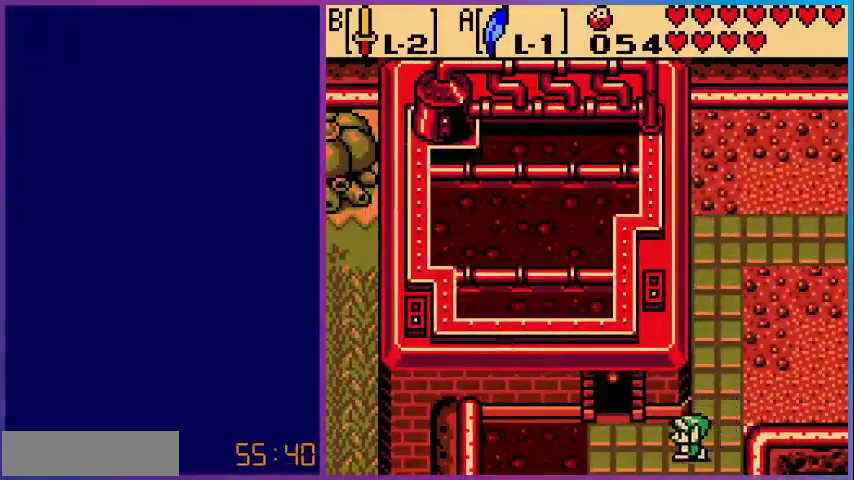
{"buttons": ["DPAD_UP"], "events": [[320, "DPAD_LEFT", "up"], [320, "DPAD_UP", "down"]]}
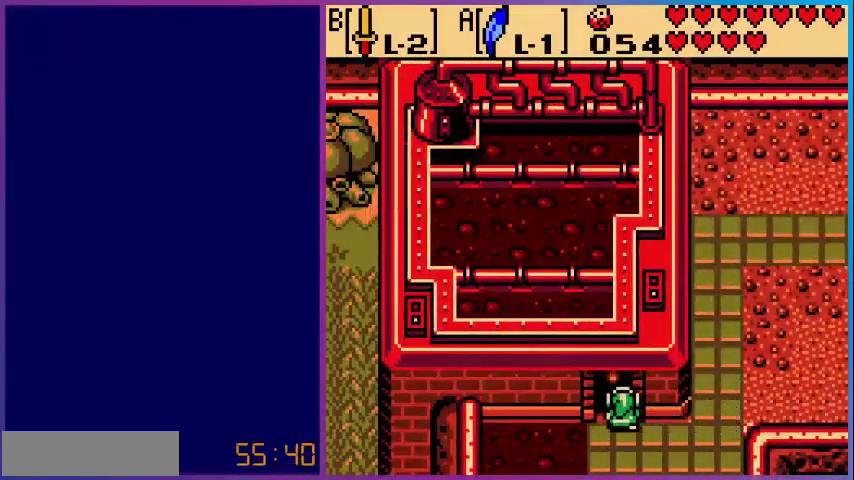
{"buttons": [], "events": [[360, "DPAD_UP", "up"]]}
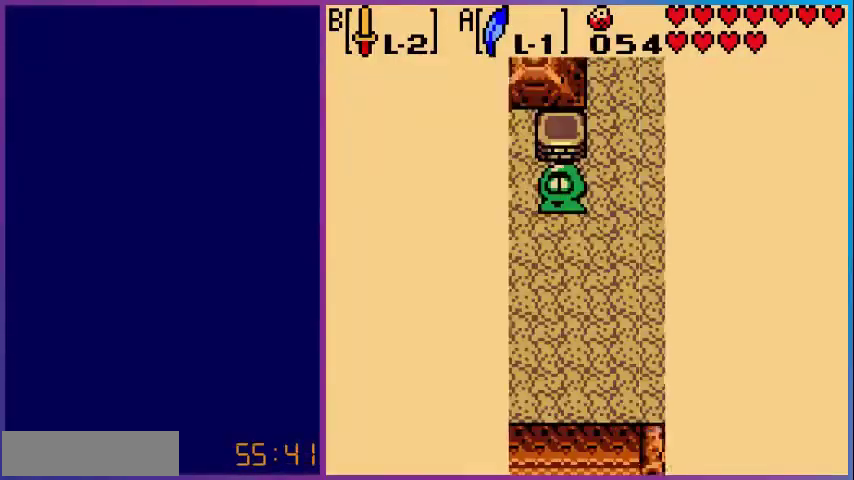
{"buttons": ["DPAD_UP"], "events": [[240, "DPAD_UP", "down"]]}
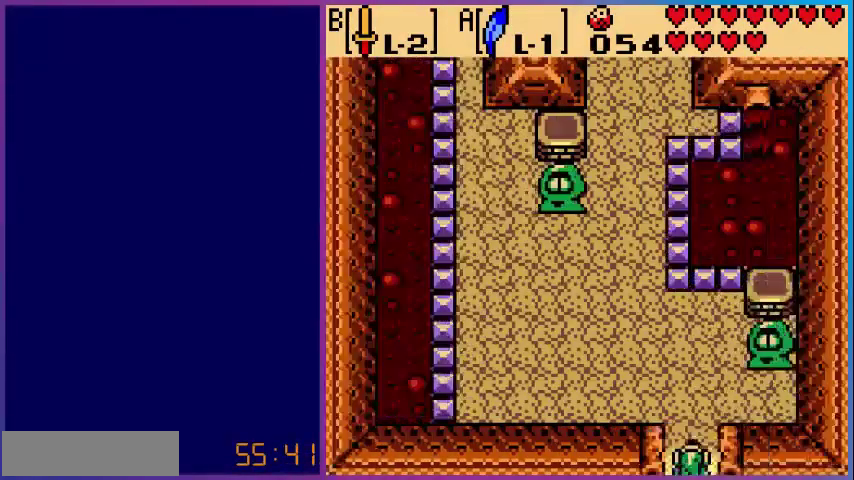
{"buttons": ["DPAD_UP"], "events": []}
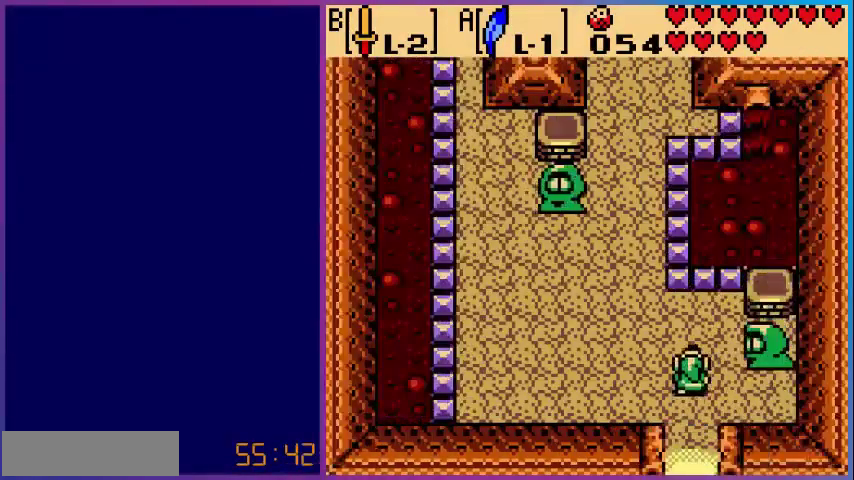
{"buttons": ["A"], "events": [[120, "DPAD_RIGHT", "down"], [160, "DPAD_UP", "up"], [400, "A", "down"], [400, "DPAD_RIGHT", "up"]]}
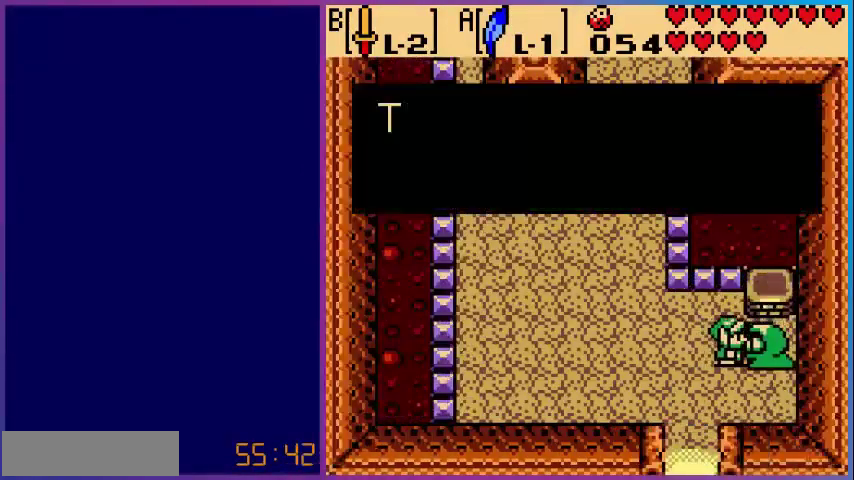
{"buttons": ["A"], "events": [[160, "A", "up"], [400, "A", "down"]]}
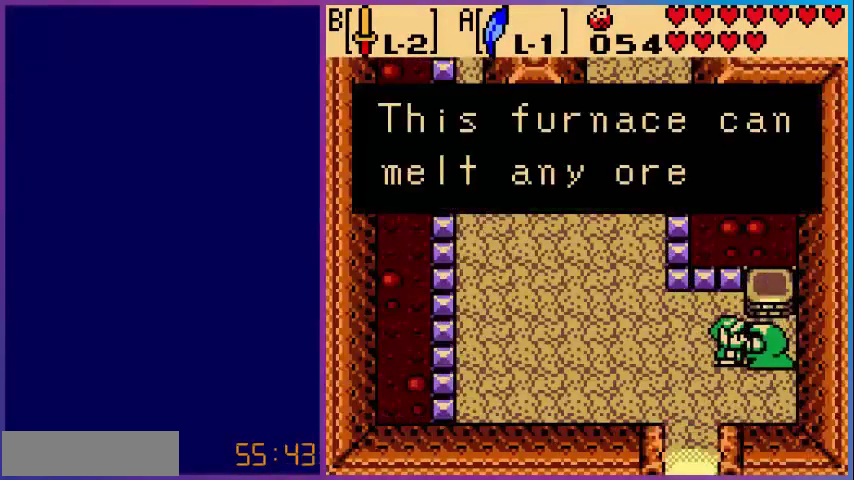
{"buttons": ["A"], "events": [[80, "A", "up"], [440, "A", "down"]]}
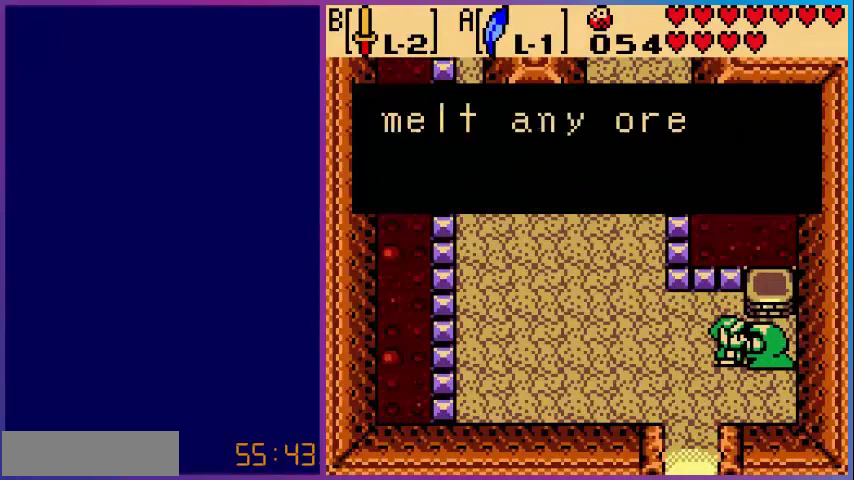
{"buttons": [], "events": [[80, "A", "up"], [200, "A", "down"], [360, "A", "up"]]}
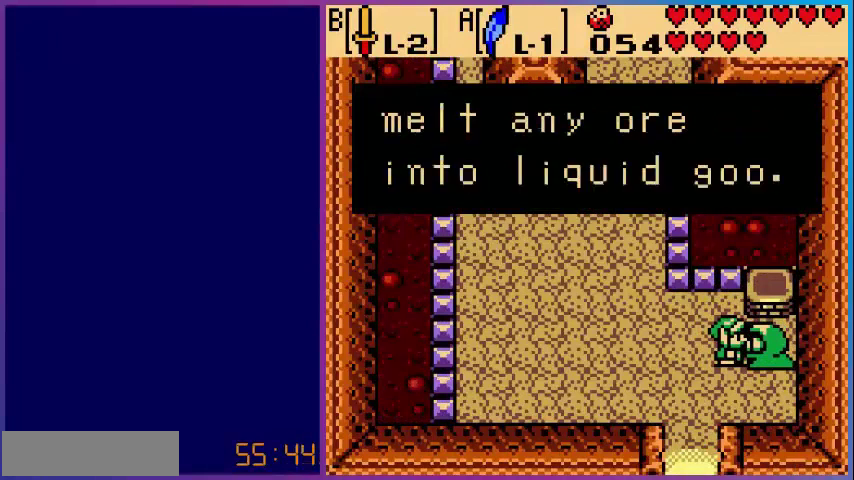
{"buttons": ["DPAD_UP", "DPAD_LEFT"], "events": [[120, "A", "down"], [240, "DPAD_LEFT", "down"], [280, "A", "up"], [360, "DPAD_UP", "down"]]}
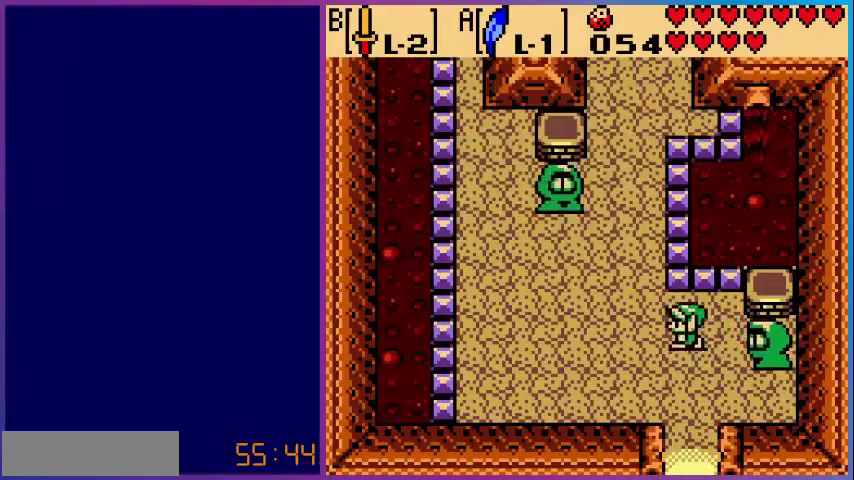
{"buttons": ["DPAD_UP"], "events": [[360, "DPAD_LEFT", "up"]]}
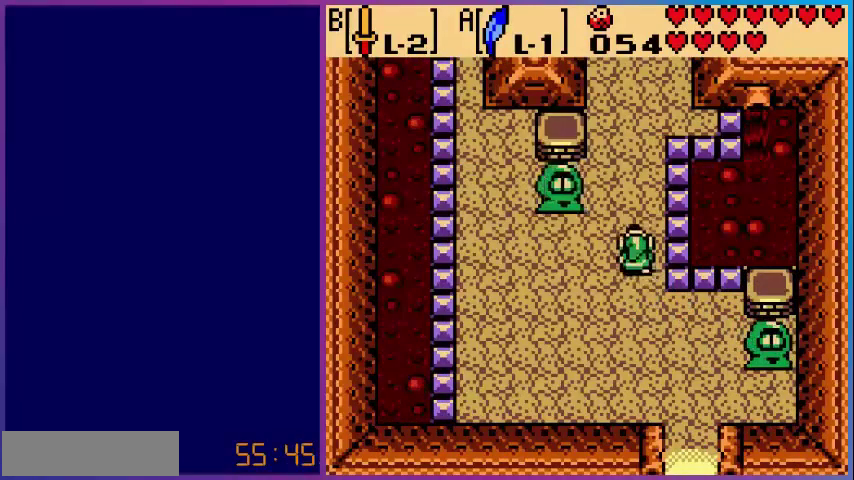
{"buttons": ["A"], "events": [[280, "DPAD_LEFT", "down"], [280, "DPAD_UP", "up"], [440, "A", "down"], [480, "DPAD_LEFT", "up"]]}
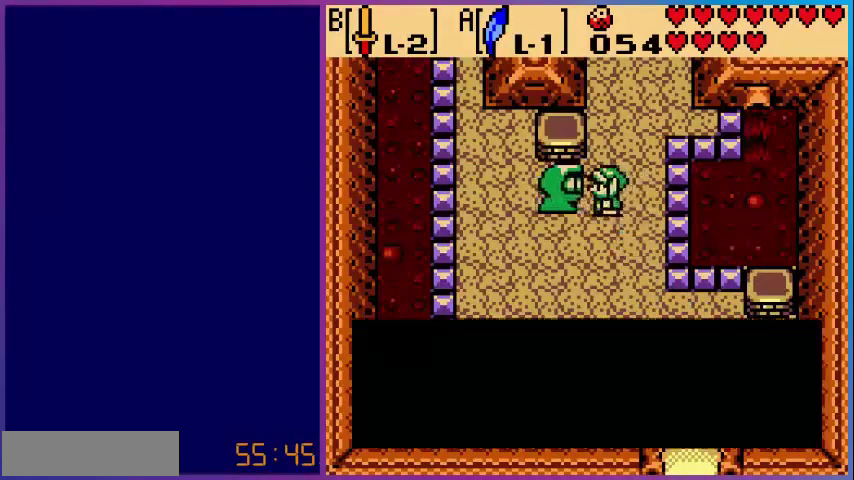
{"buttons": [], "events": [[160, "A", "up"], [360, "A", "down"], [480, "A", "up"]]}
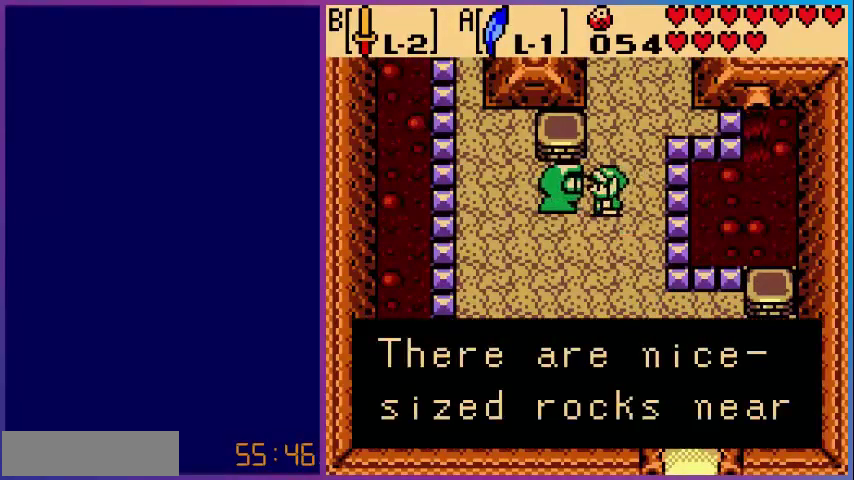
{"buttons": [], "events": []}
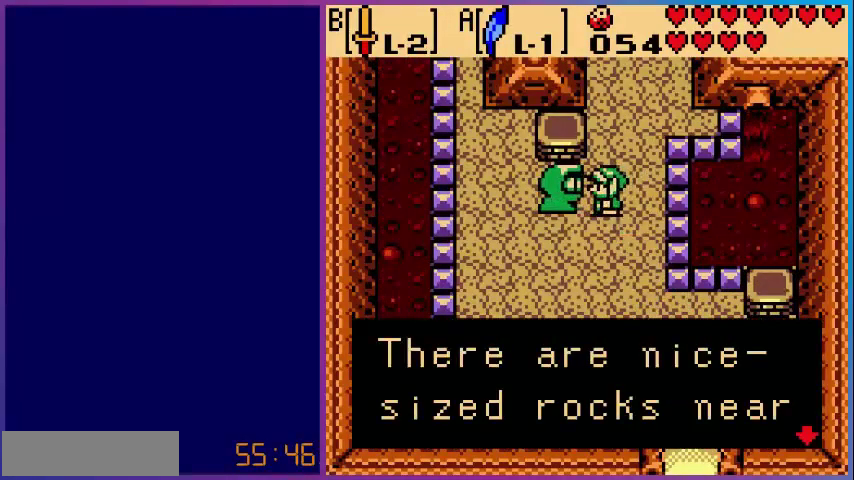
{"buttons": ["A"], "events": [[200, "A", "down"], [320, "A", "up"], [440, "A", "down"]]}
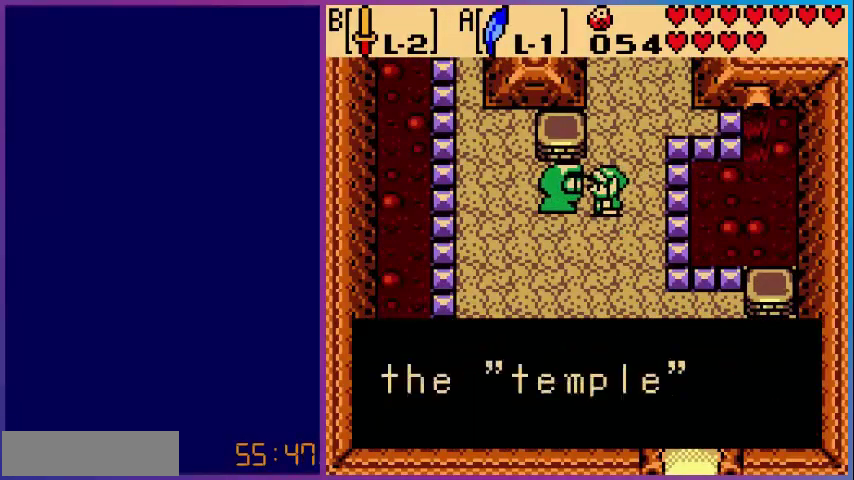
{"buttons": ["A"], "events": [[80, "A", "up"], [480, "A", "down"]]}
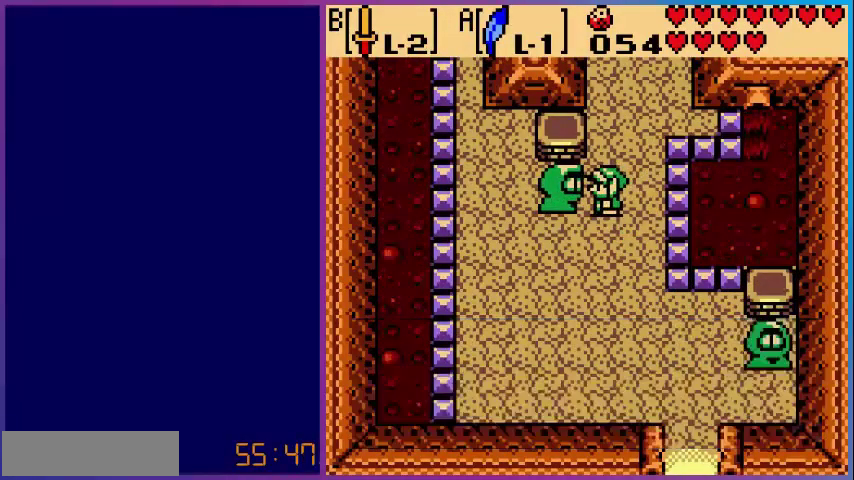
{"buttons": ["DPAD_UP"], "events": [[160, "A", "up"], [160, "DPAD_UP", "down"]]}
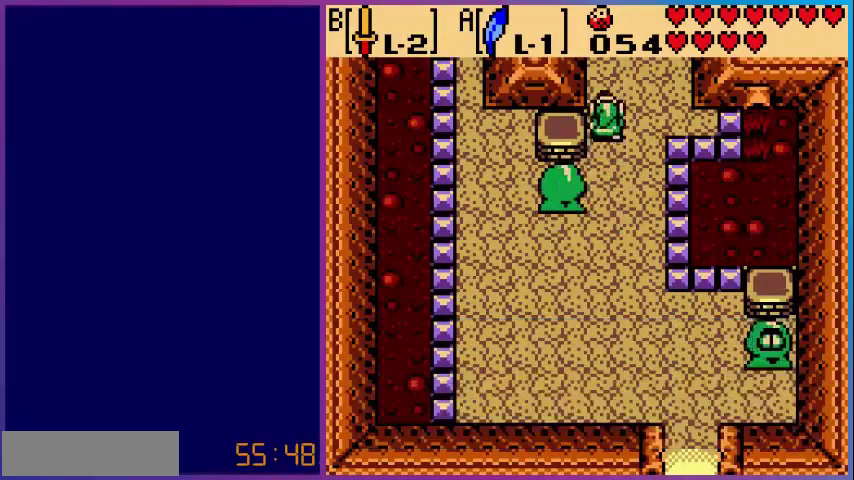
{"buttons": [], "events": [[480, "DPAD_UP", "up"]]}
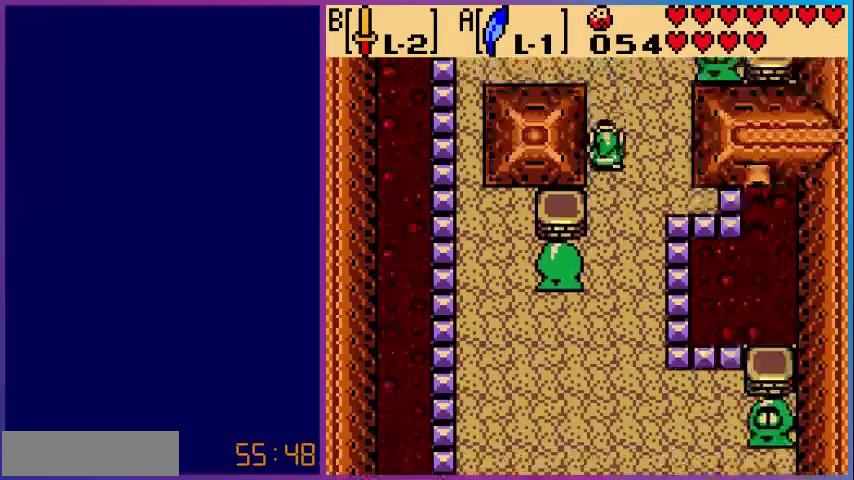
{"buttons": ["DPAD_UP"], "events": [[400, "DPAD_UP", "down"]]}